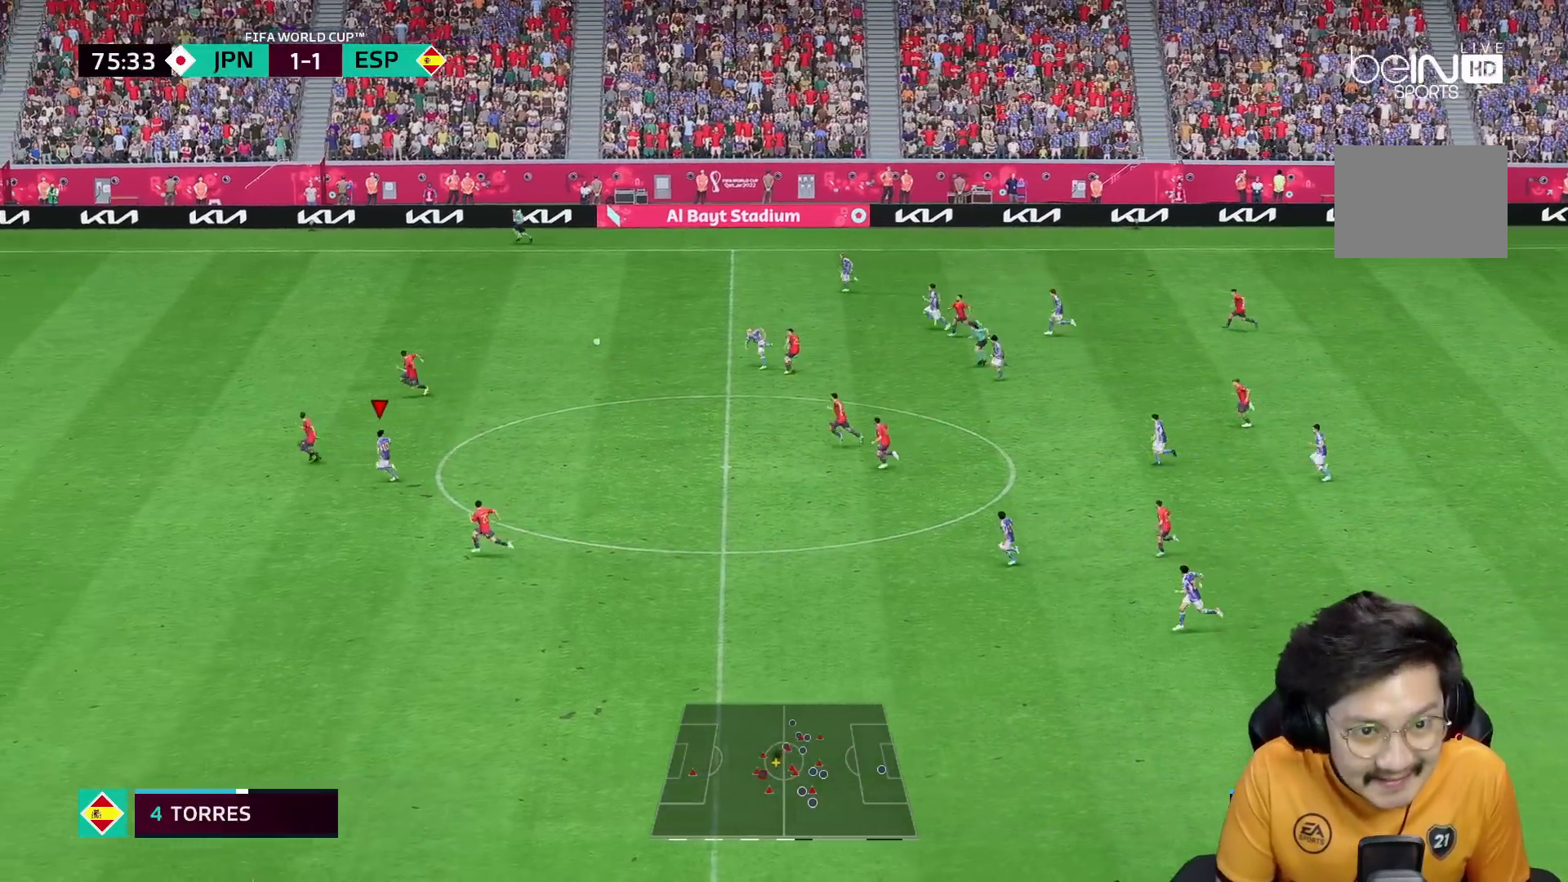
Gameplay with a controller (Xbox layout); each line is a JSON object with the inputs held at the frame after it. "events" lists button and stick changes between this image and that frame as [ms after this image, input, new state], when the widget could be followed in between. Not read: L3 R1 R3.
{"buttons": [], "left_stick": "down-left", "right_stick": "center", "events": []}
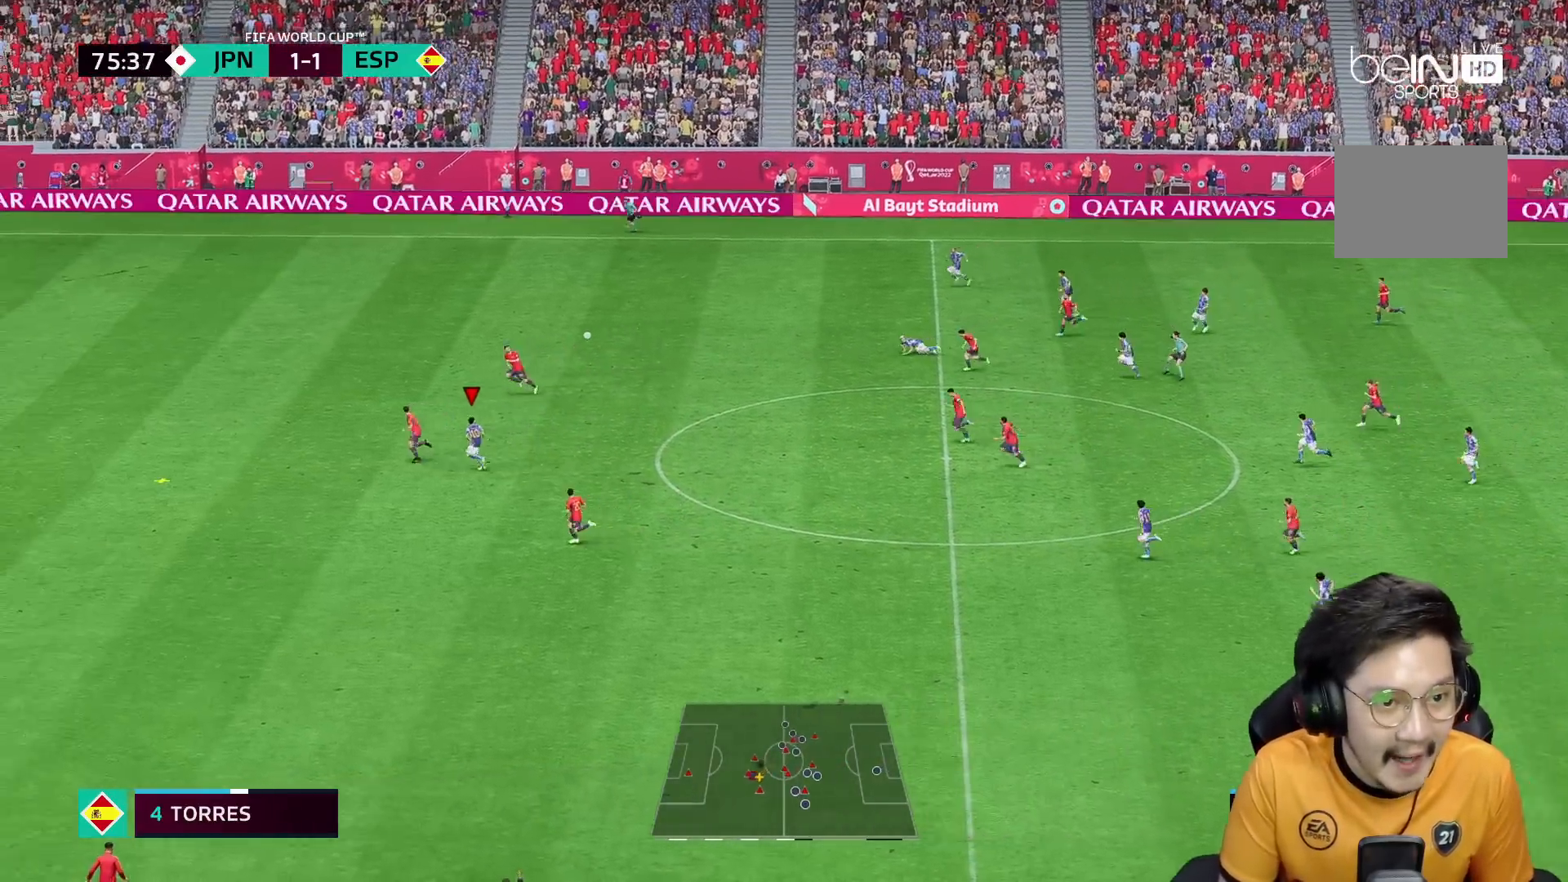
{"buttons": ["L2", "R2"], "left_stick": "left", "right_stick": "center", "events": [[300, "R2", "down"], [317, "left_stick", "center"], [367, "left_stick", "left"], [383, "L2", "down"]]}
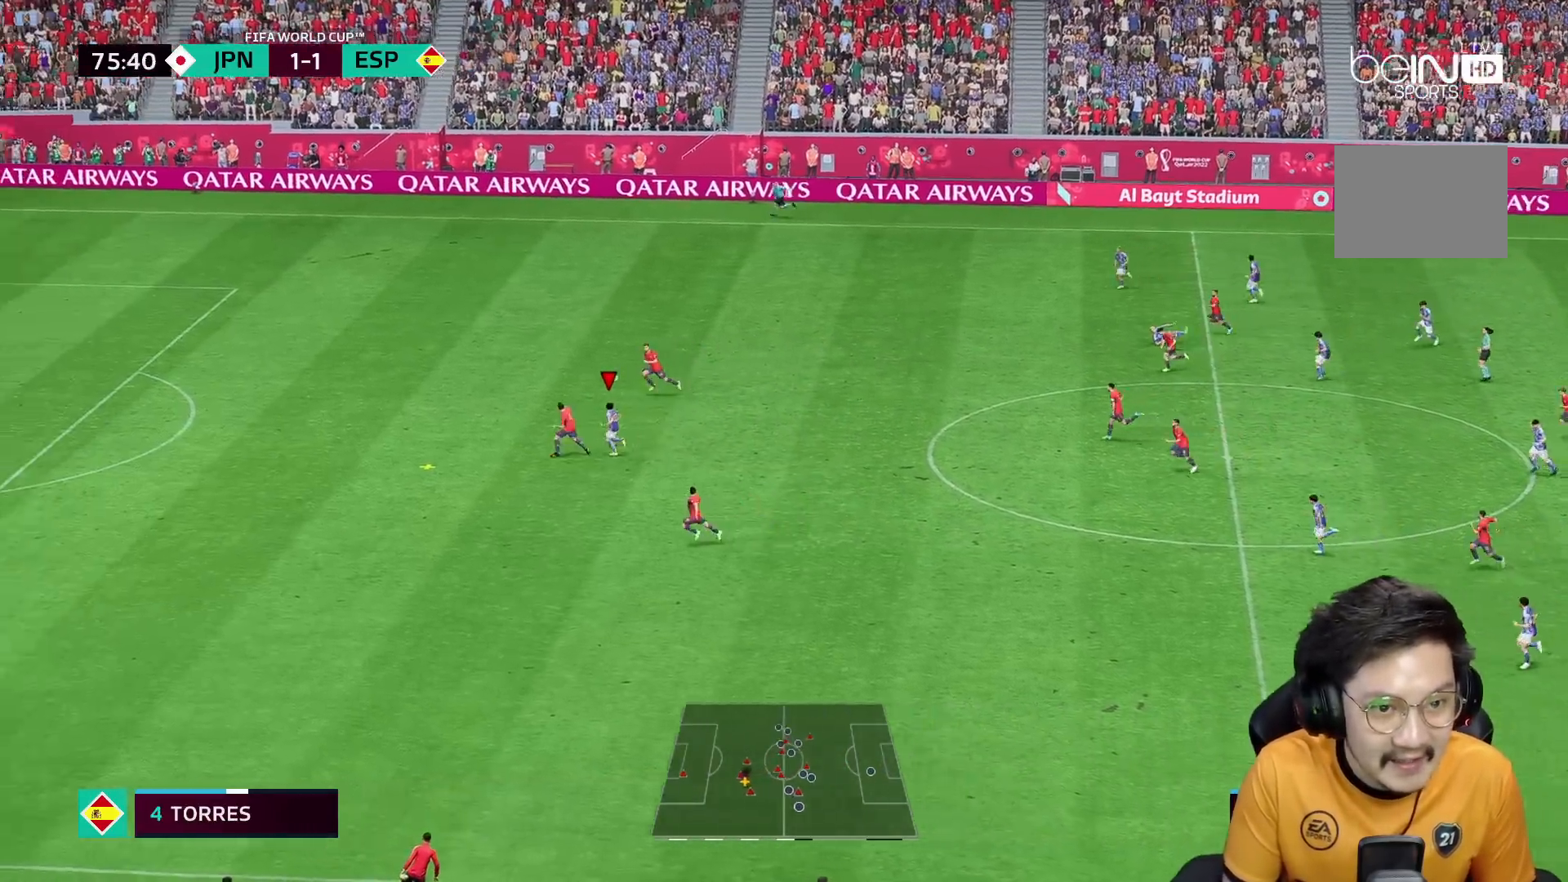
{"buttons": ["L2", "R2"], "left_stick": "up-left", "right_stick": "center", "events": [[500, "left_stick", "up-left"]]}
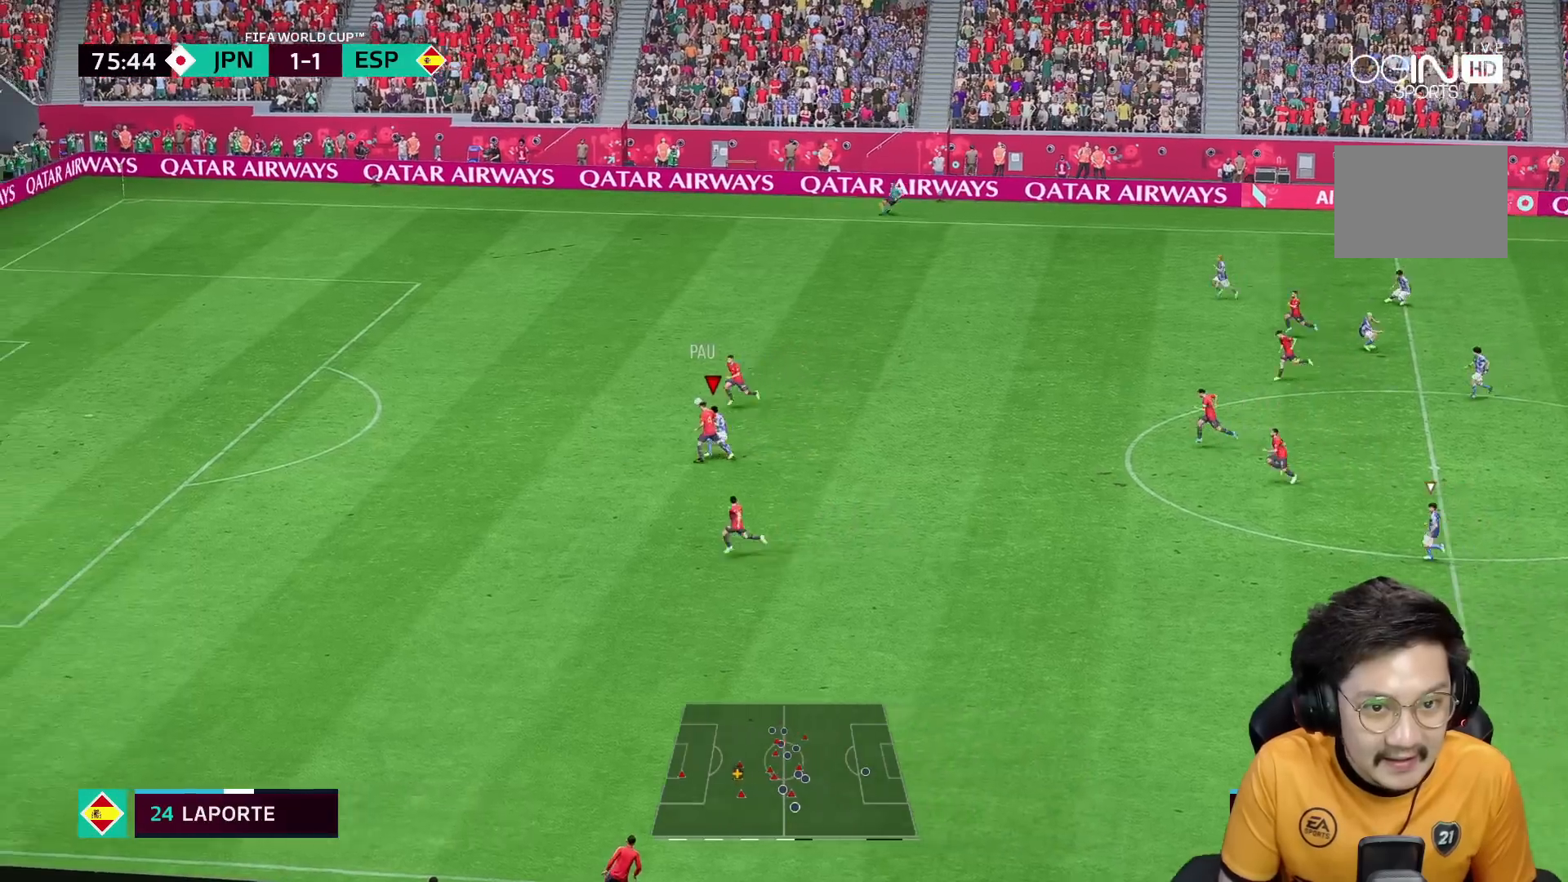
{"buttons": ["R2"], "left_stick": "up", "right_stick": "center", "events": [[117, "left_stick", "up"], [233, "R2", "up"], [333, "R2", "down"], [450, "L2", "up"]]}
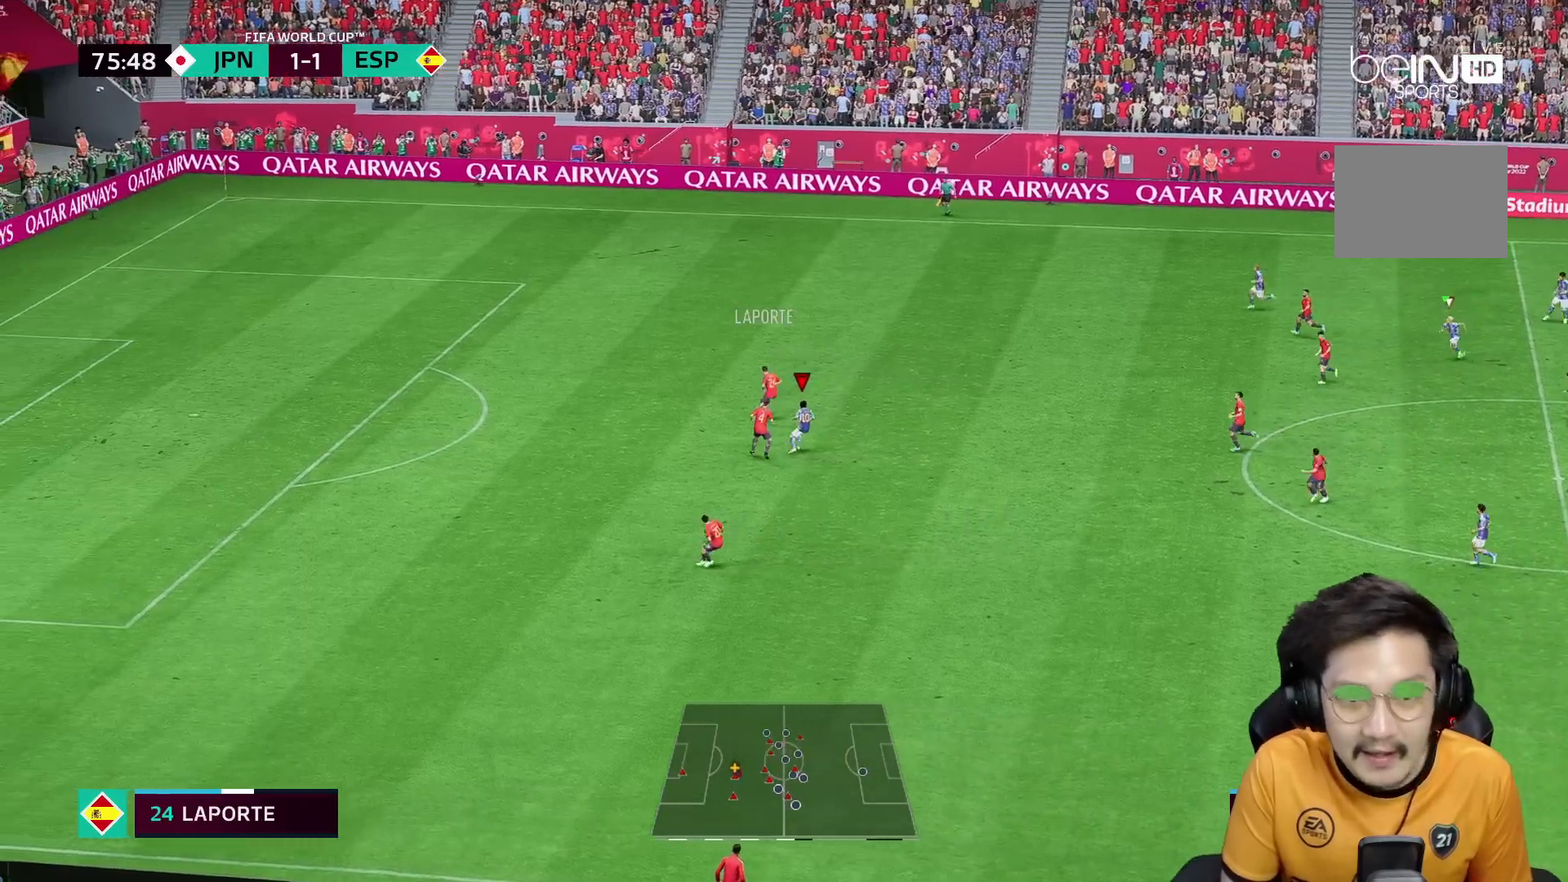
{"buttons": ["R2"], "left_stick": "up", "right_stick": "center", "events": [[50, "left_stick", "up-left"], [150, "B", "down"], [217, "B", "up"], [283, "left_stick", "up"]]}
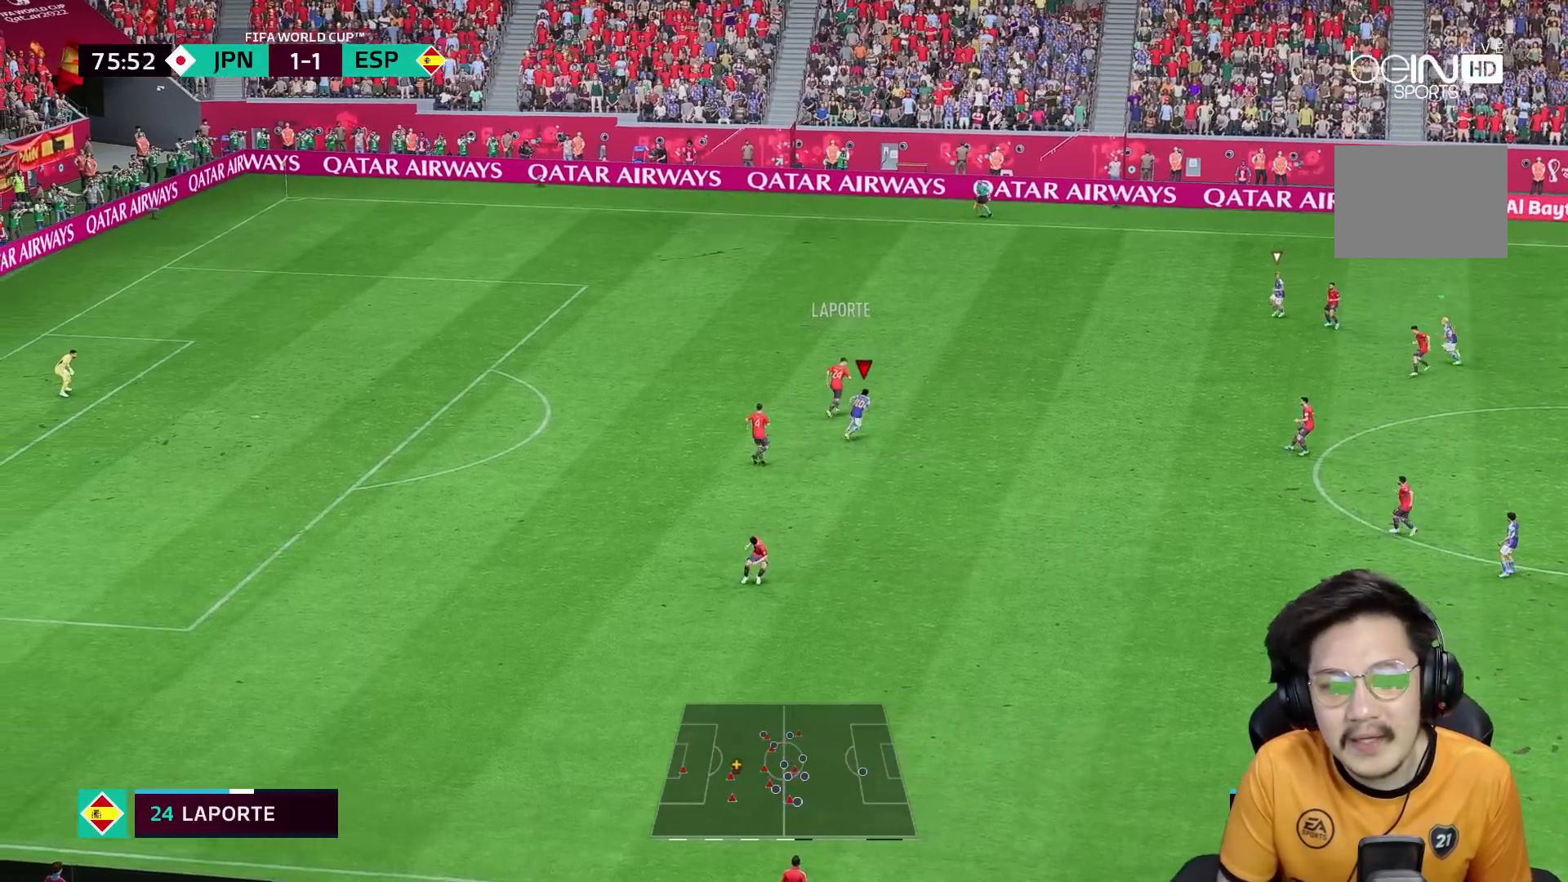
{"buttons": ["R2"], "left_stick": "up", "right_stick": "center", "events": [[200, "A", "down"], [300, "A", "up"]]}